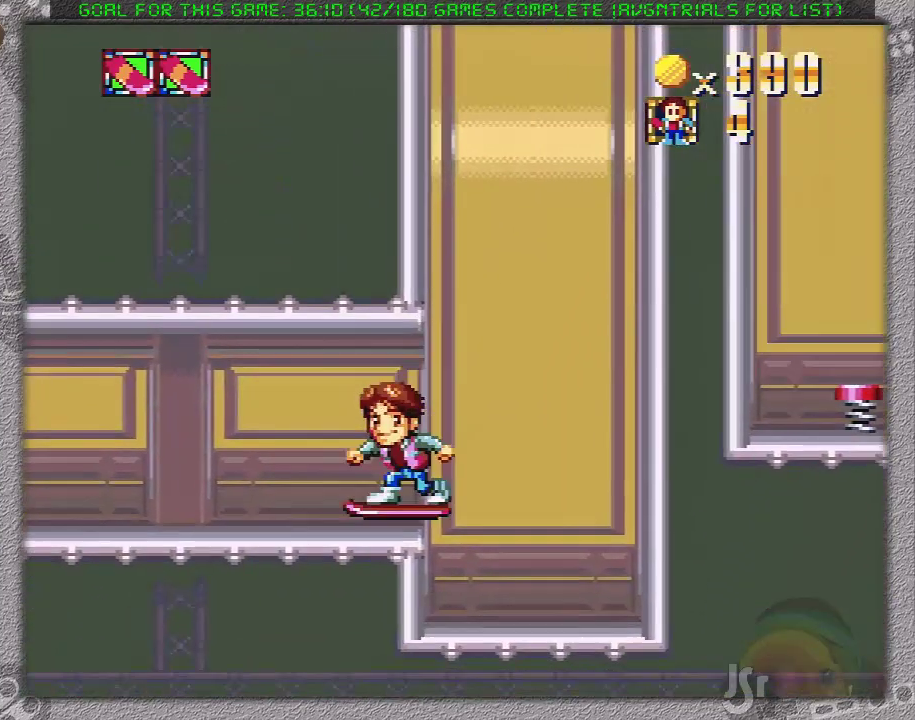
Gameplay with a controller (Nintendo layout); each line is a JSON object with the inputs held at the frame after it. "events" lists button and stick changes between this image and that frame as [ms after this image, input, new state], when the widget could be followed in between. Not read: L3 R3.
{"buttons": ["X", "DPAD_LEFT"], "events": []}
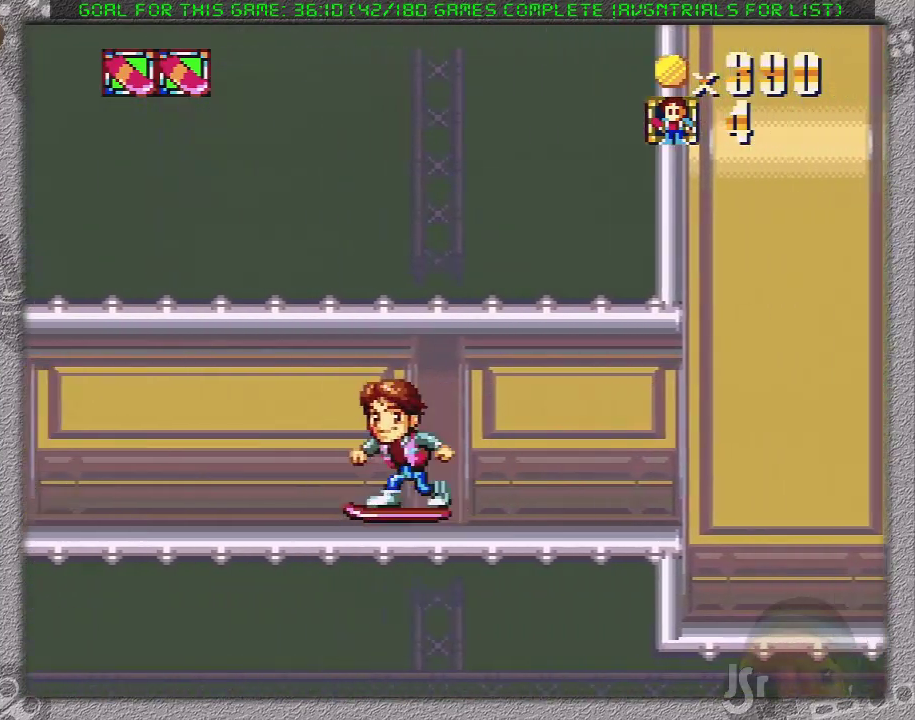
{"buttons": ["X", "DPAD_LEFT"], "events": []}
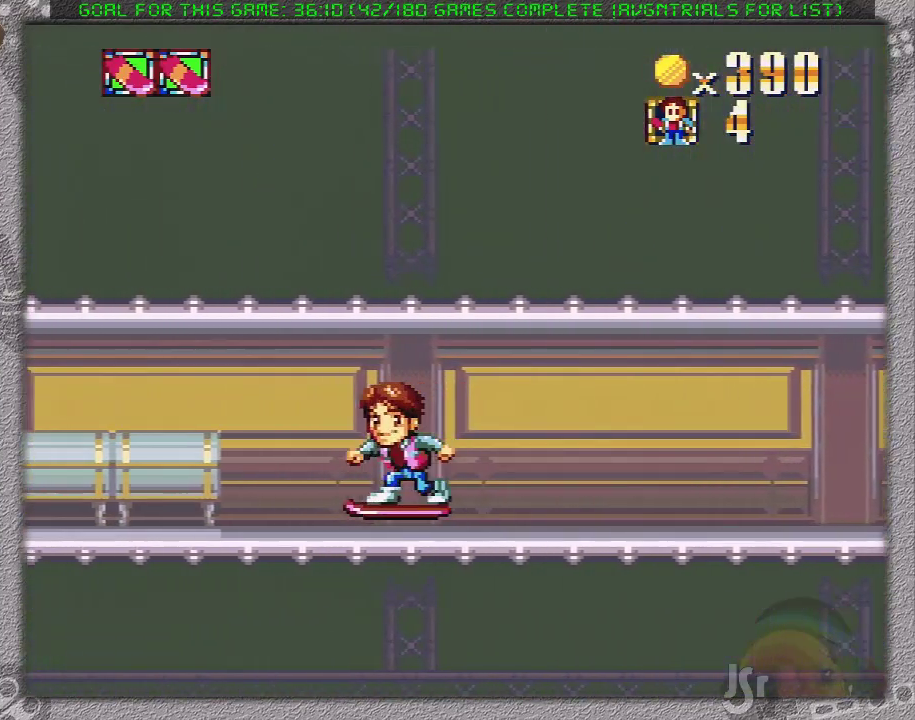
{"buttons": ["A", "X", "DPAD_LEFT"], "events": [[467, "A", "down"]]}
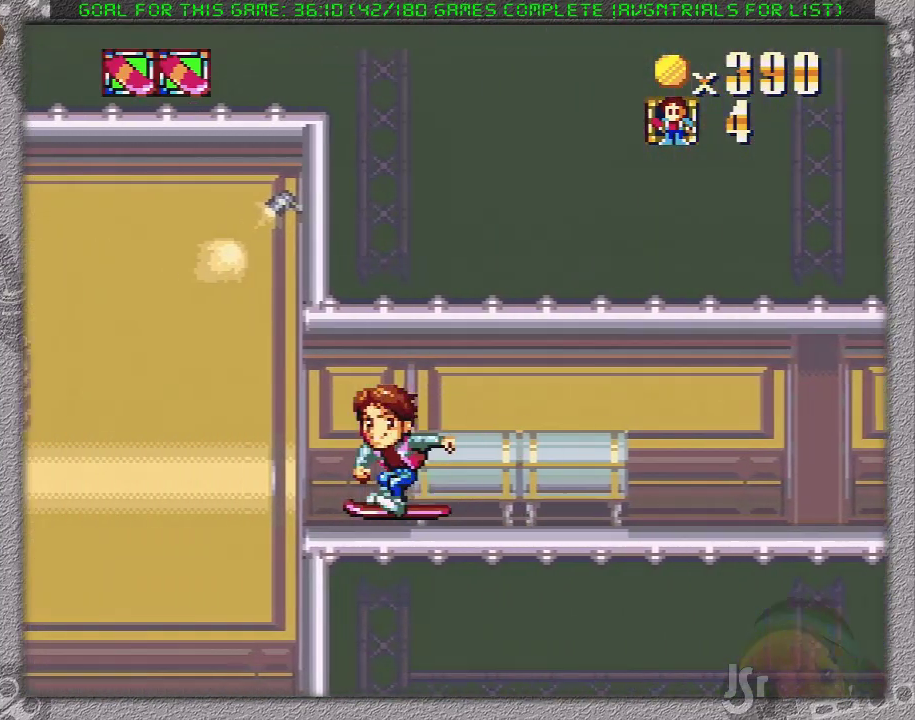
{"buttons": ["X", "DPAD_LEFT"], "events": [[200, "A", "up"]]}
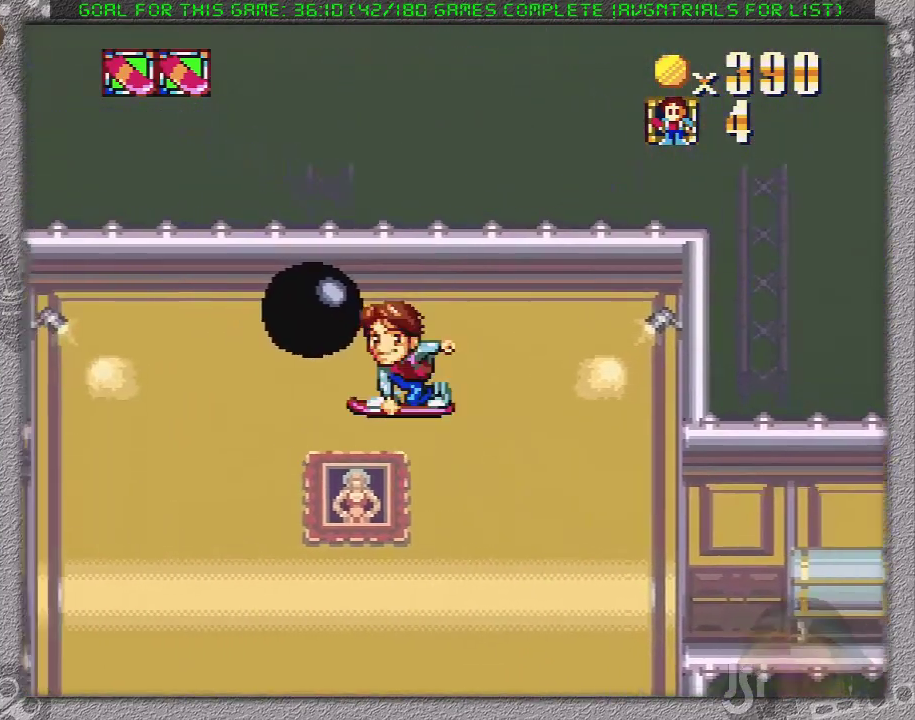
{"buttons": ["X", "DPAD_LEFT"], "events": [[217, "DPAD_LEFT", "up"], [417, "DPAD_LEFT", "down"]]}
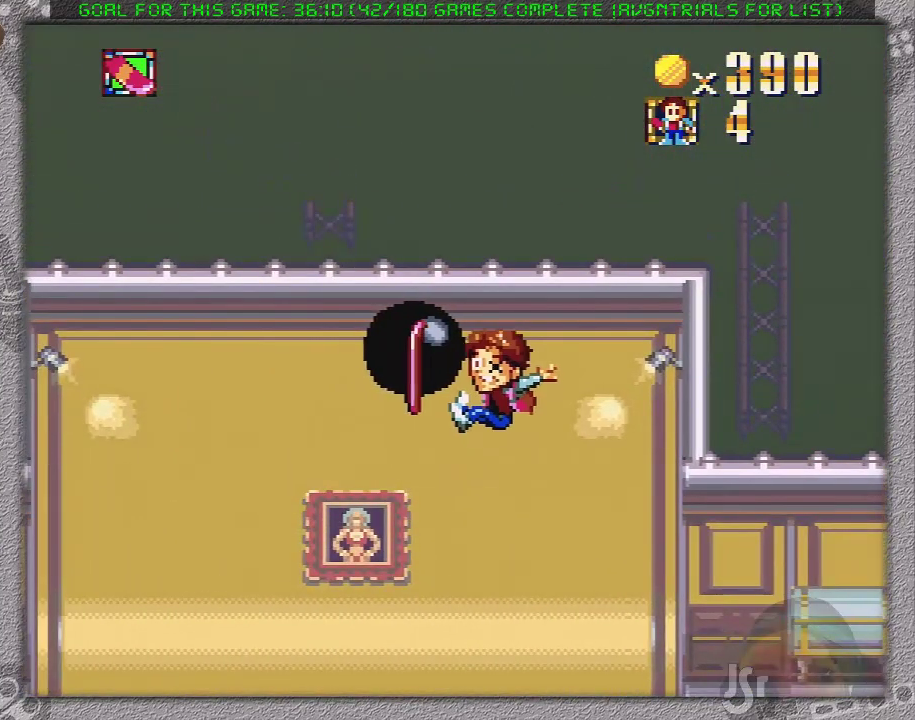
{"buttons": ["X", "DPAD_LEFT"], "events": []}
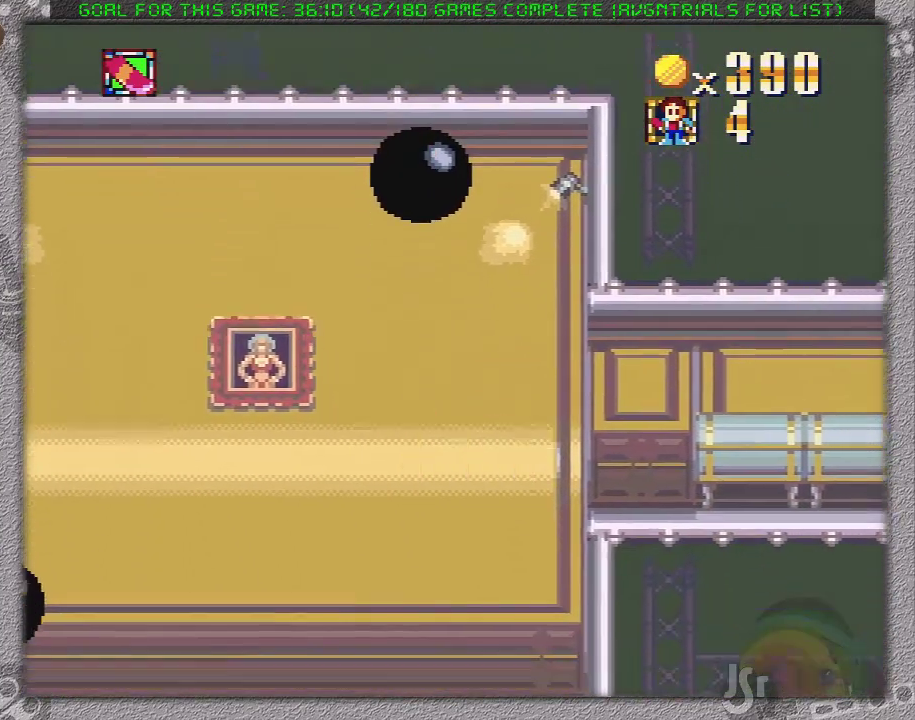
{"buttons": ["X", "DPAD_LEFT"], "events": []}
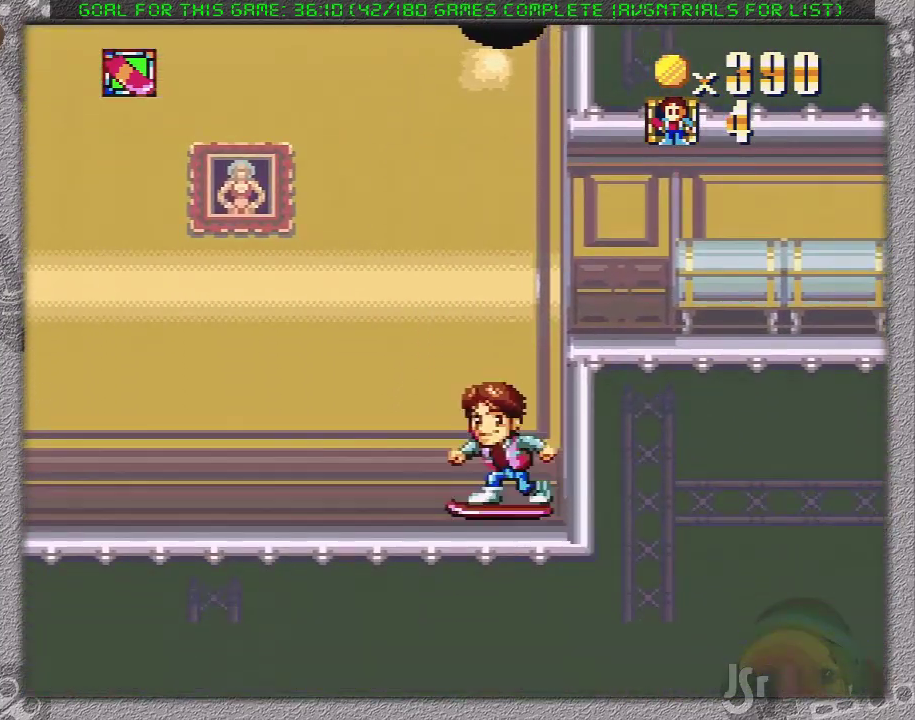
{"buttons": ["X", "DPAD_LEFT"], "events": [[283, "A", "down"], [467, "A", "up"]]}
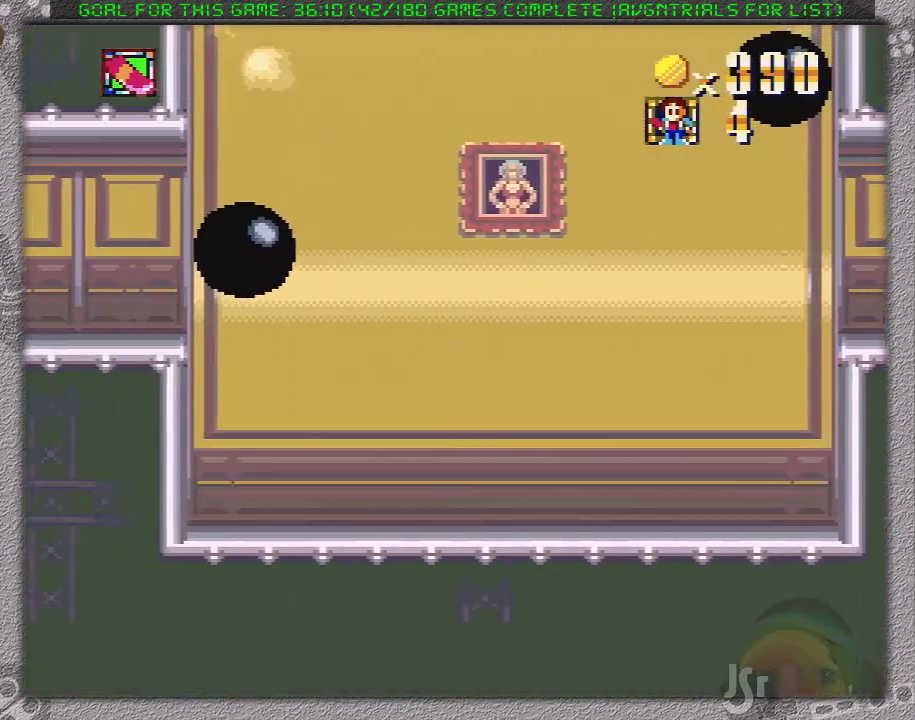
{"buttons": ["X", "DPAD_LEFT"], "events": []}
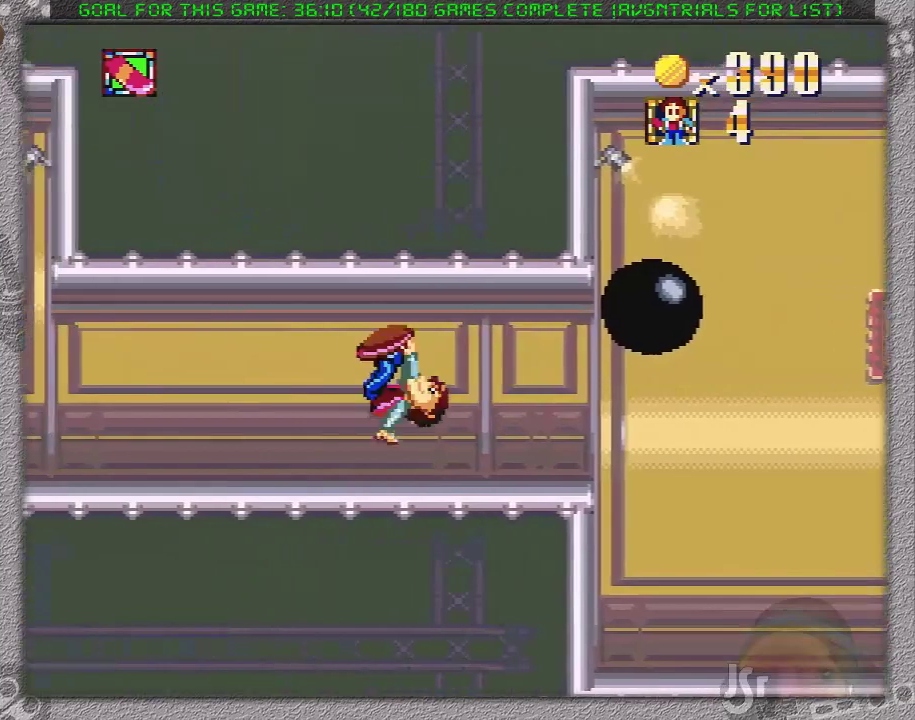
{"buttons": ["X", "DPAD_LEFT"], "events": []}
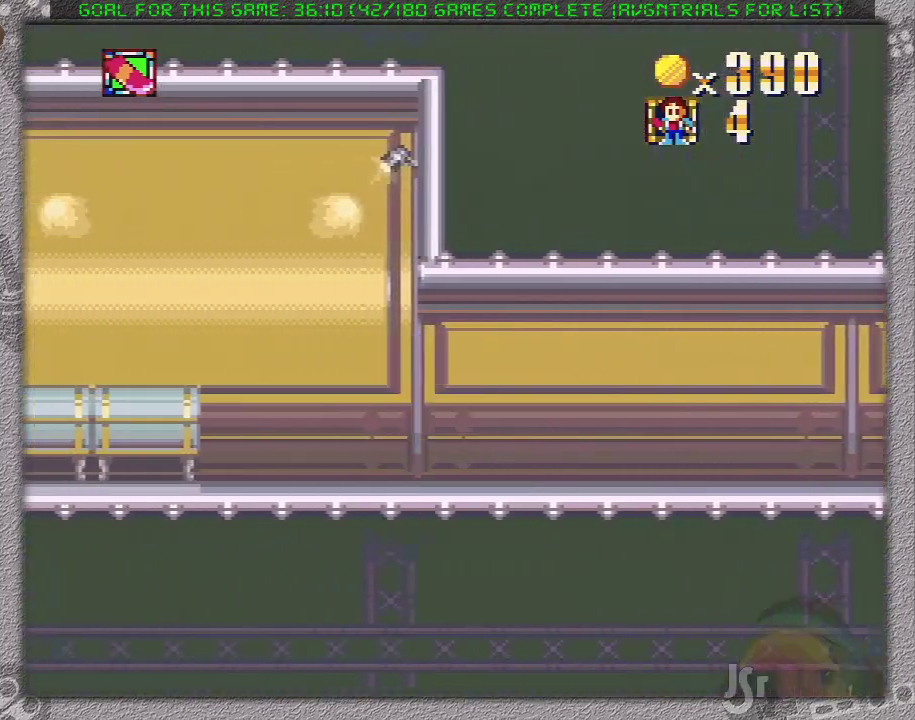
{"buttons": ["X", "DPAD_LEFT"], "events": []}
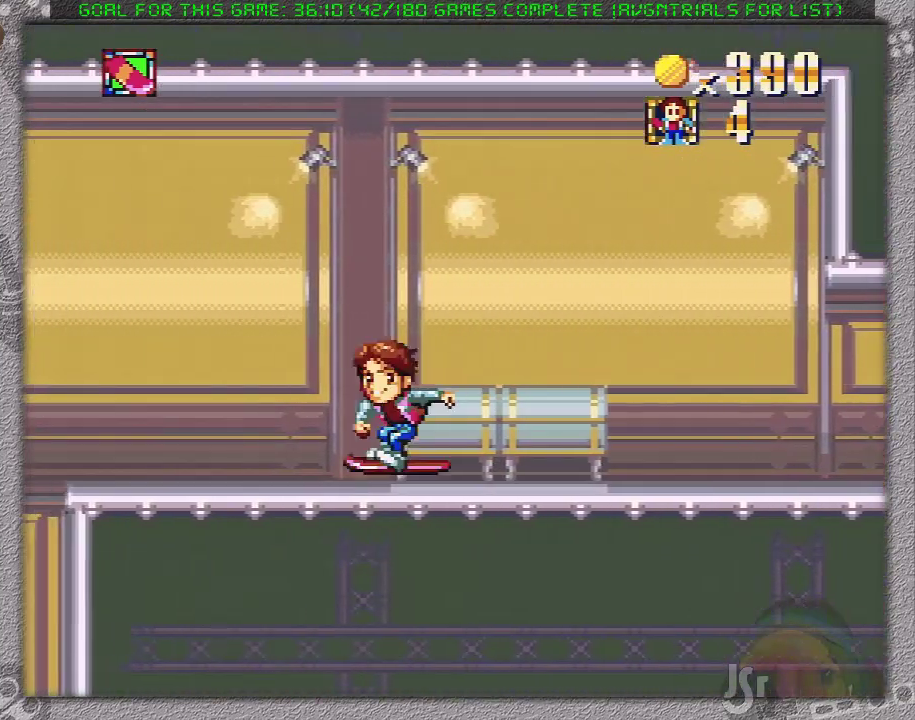
{"buttons": ["X", "DPAD_LEFT"], "events": [[217, "A", "down"], [383, "A", "up"]]}
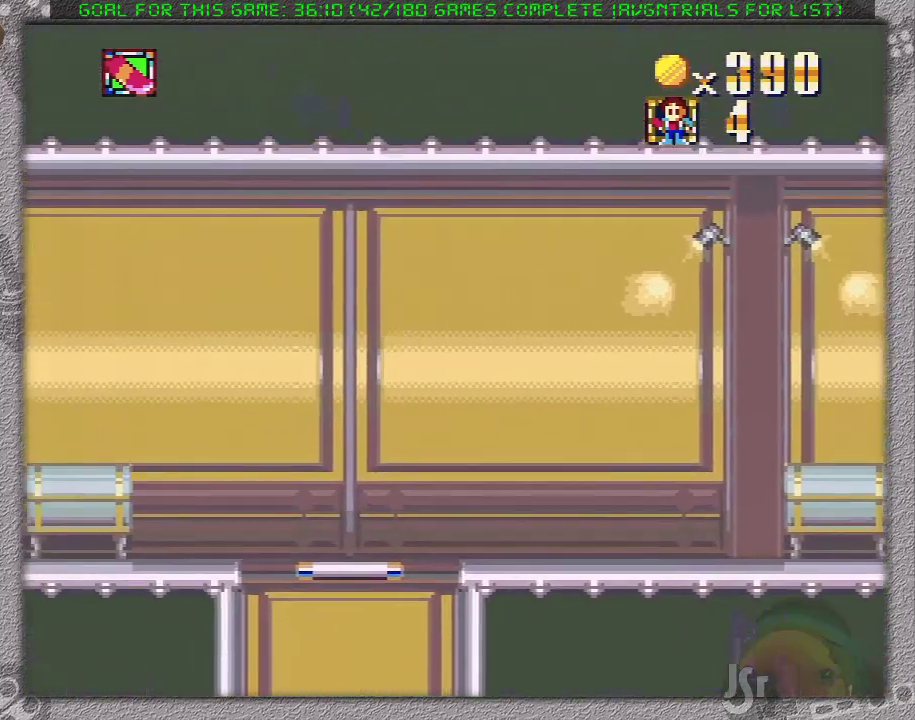
{"buttons": ["X", "DPAD_LEFT"], "events": []}
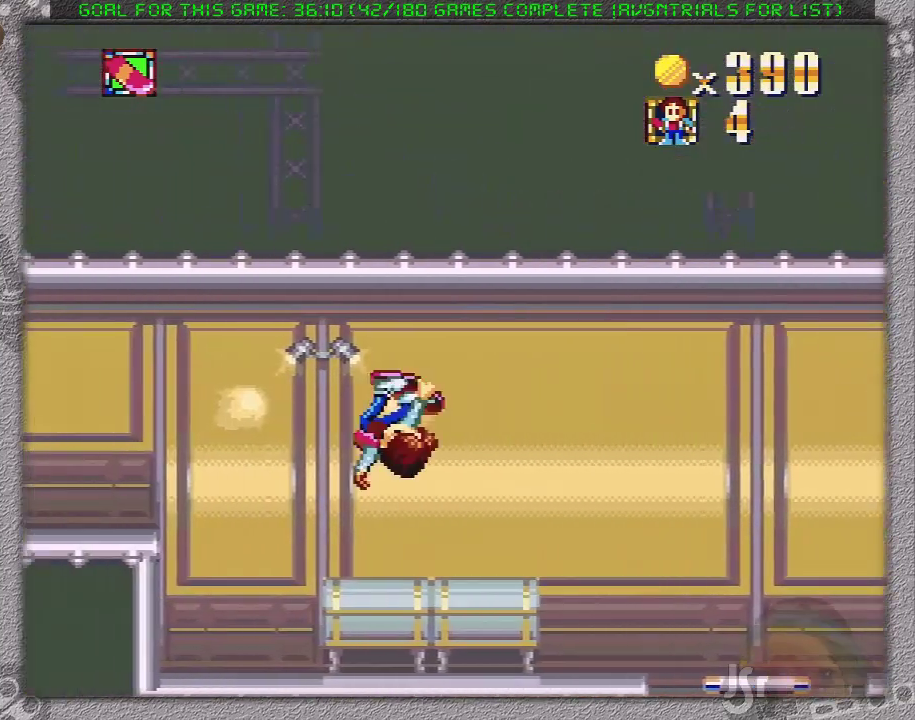
{"buttons": ["A", "X"], "events": [[33, "DPAD_LEFT", "up"], [67, "DPAD_RIGHT", "down"], [133, "DPAD_RIGHT", "up"], [167, "DPAD_LEFT", "down"], [383, "A", "down"], [450, "DPAD_LEFT", "up"]]}
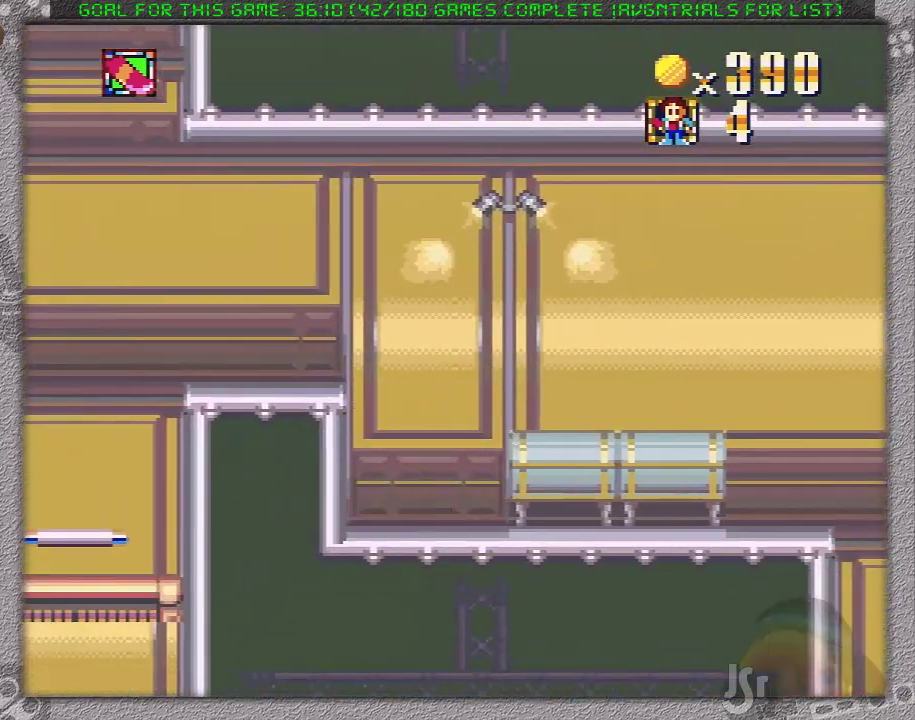
{"buttons": ["X", "DPAD_RIGHT"], "events": [[133, "A", "up"], [283, "DPAD_RIGHT", "down"]]}
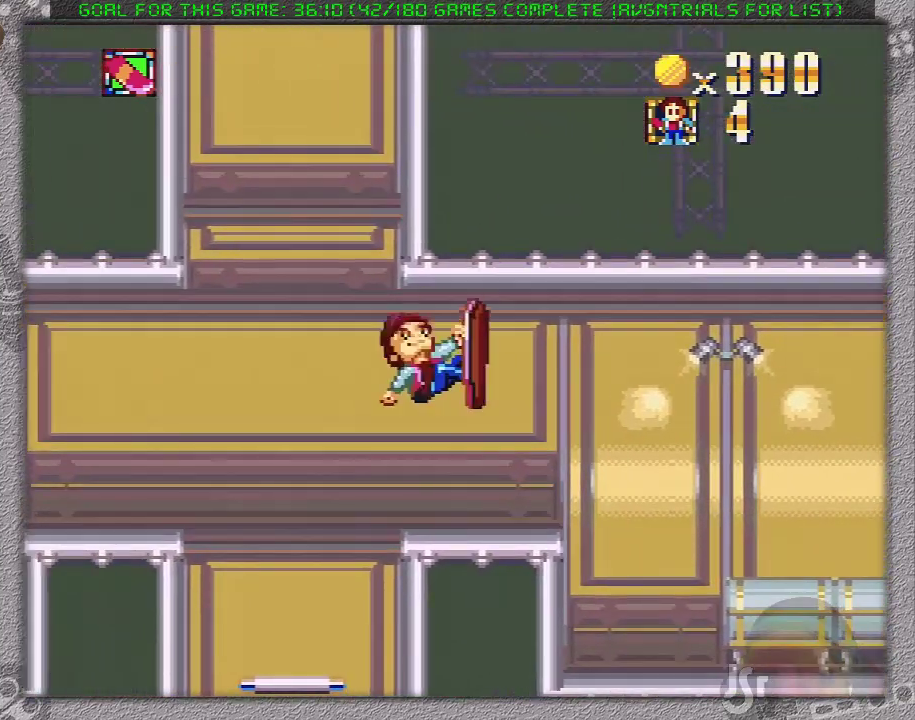
{"buttons": ["X"], "events": [[67, "DPAD_RIGHT", "up"], [100, "X", "up"], [133, "DPAD_LEFT", "down"], [250, "DPAD_LEFT", "up"], [500, "X", "down"]]}
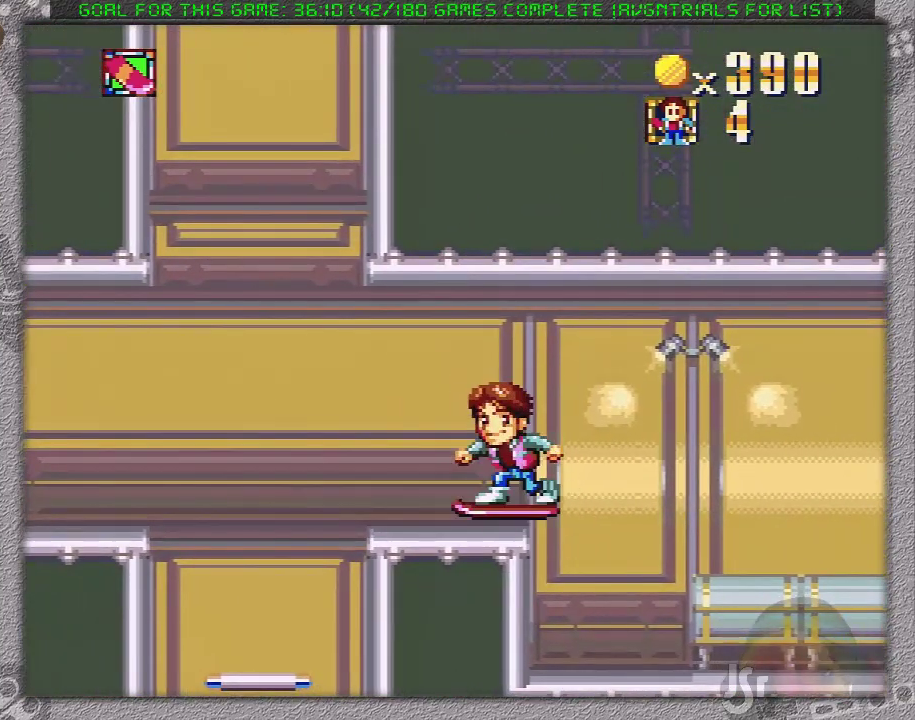
{"buttons": ["X", "DPAD_LEFT"], "events": [[67, "DPAD_LEFT", "down"], [217, "A", "down"], [417, "A", "up"]]}
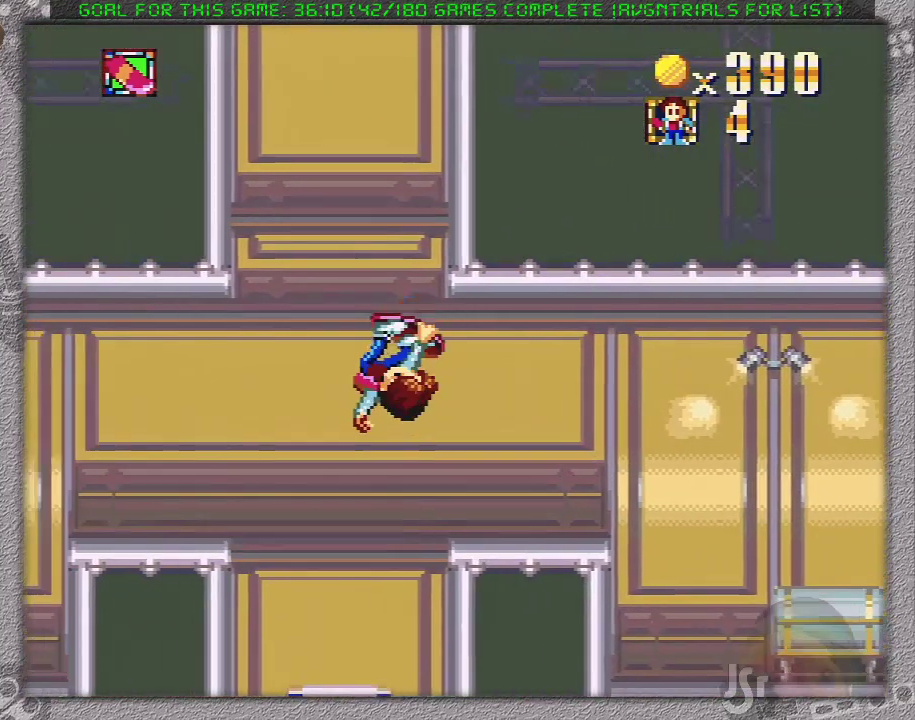
{"buttons": ["X", "DPAD_LEFT"], "events": []}
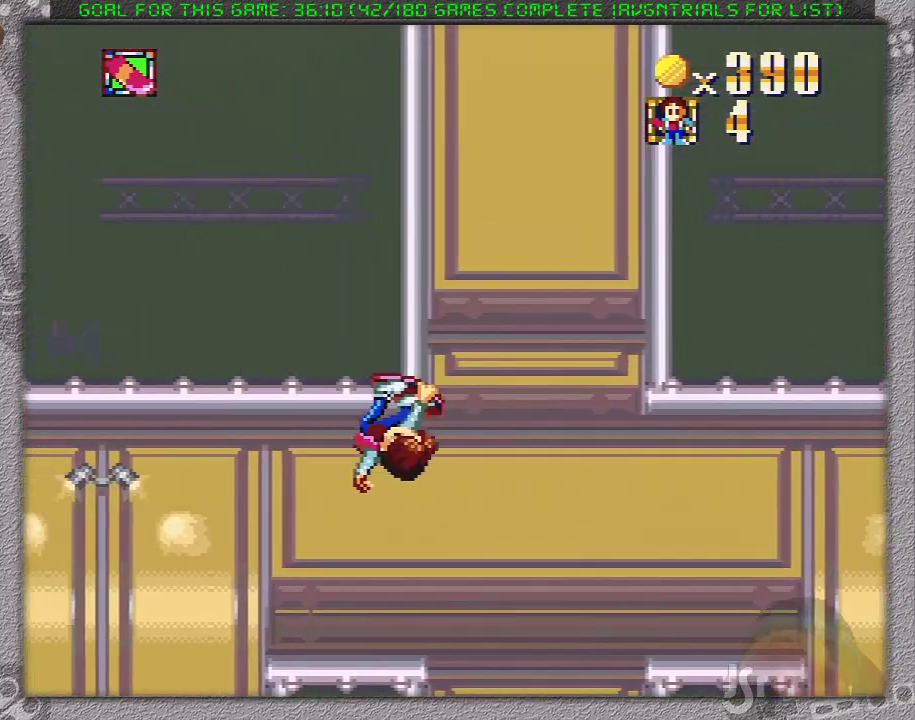
{"buttons": ["A", "X", "DPAD_LEFT"], "events": [[250, "DPAD_LEFT", "up"], [250, "DPAD_RIGHT", "down"], [417, "A", "down"], [433, "DPAD_RIGHT", "up"], [483, "DPAD_LEFT", "down"]]}
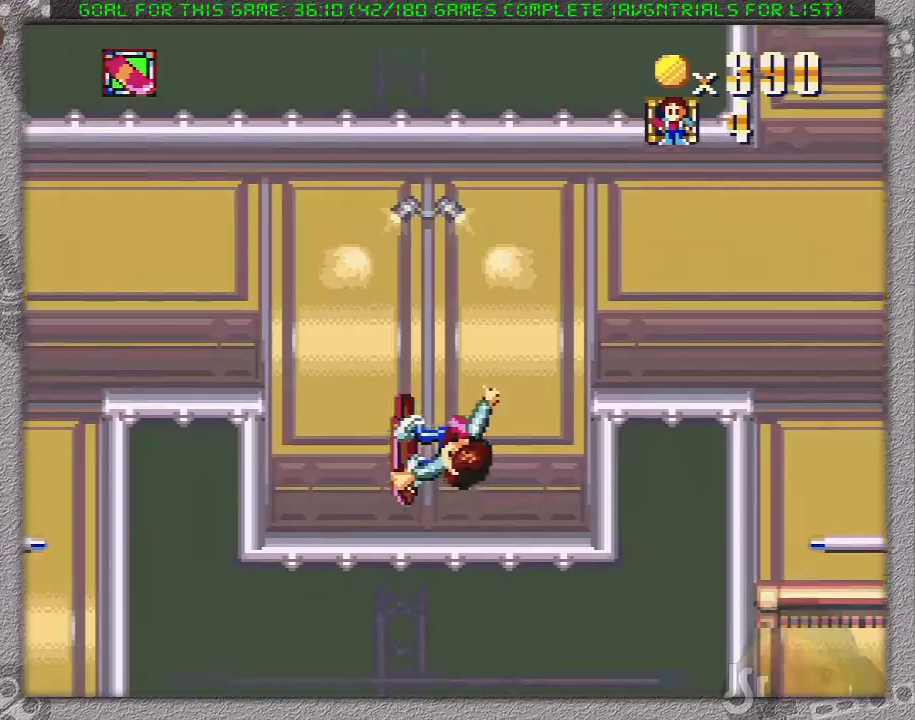
{"buttons": [], "events": [[267, "A", "up"], [483, "DPAD_LEFT", "up"], [483, "X", "up"]]}
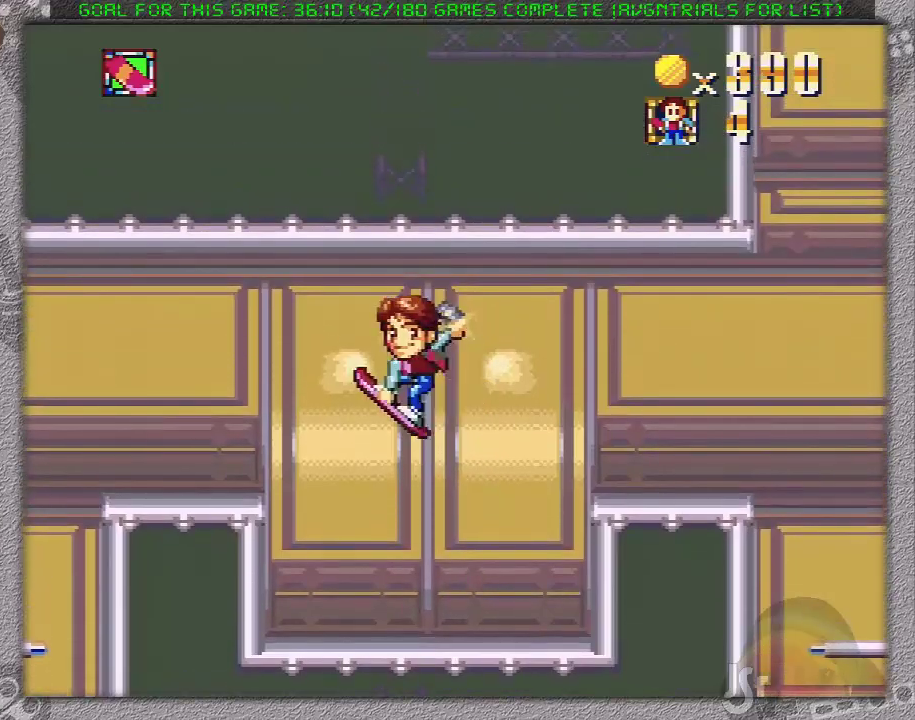
{"buttons": ["A", "X"], "events": [[50, "DPAD_LEFT", "down"], [417, "X", "down"], [500, "A", "down"], [500, "DPAD_LEFT", "up"]]}
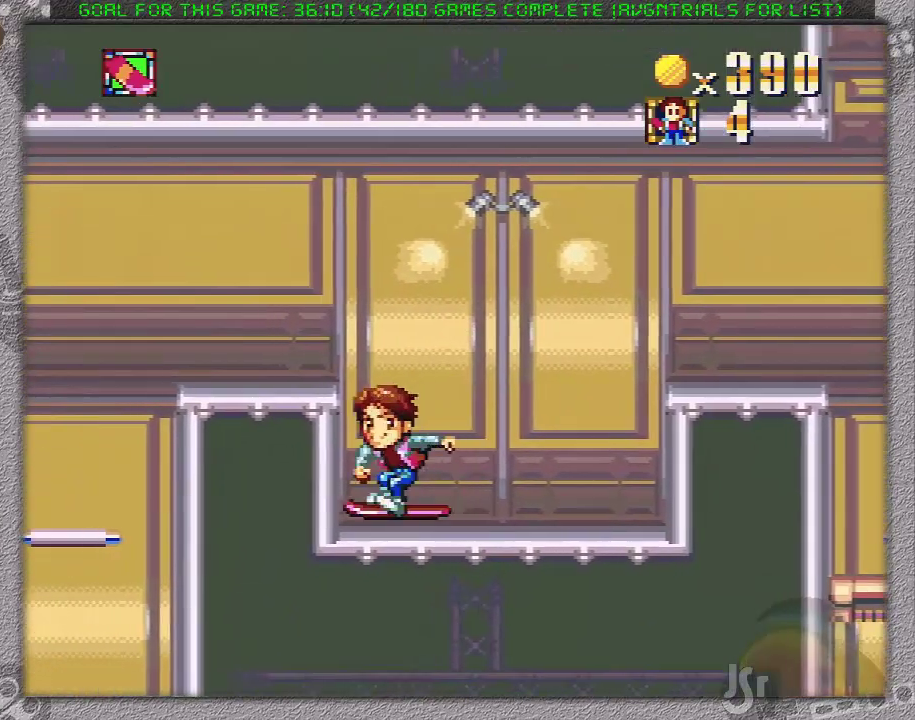
{"buttons": ["DPAD_RIGHT"], "events": [[283, "A", "up"], [383, "X", "up"], [417, "DPAD_RIGHT", "down"]]}
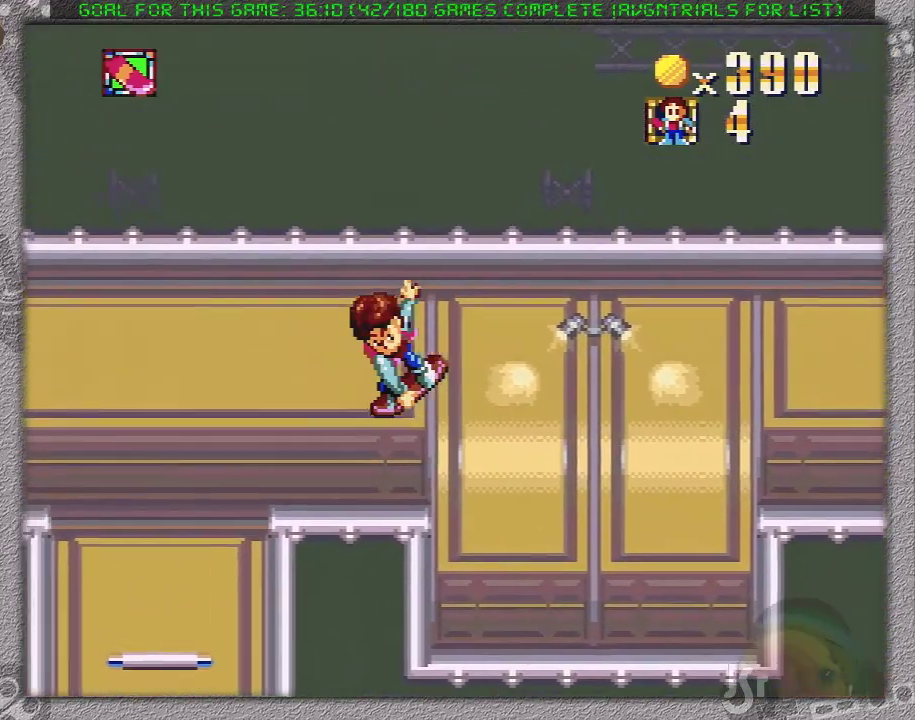
{"buttons": ["X", "DPAD_LEFT"], "events": [[67, "DPAD_RIGHT", "up"], [100, "DPAD_LEFT", "down"], [250, "DPAD_LEFT", "up"], [417, "X", "down"], [500, "DPAD_LEFT", "down"]]}
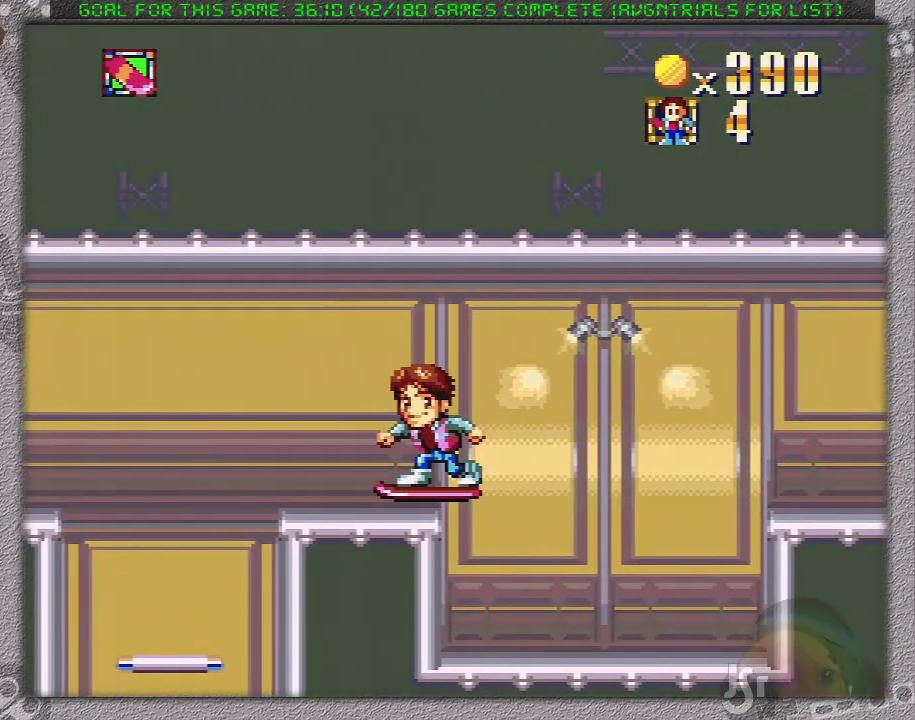
{"buttons": ["X", "DPAD_LEFT"], "events": [[183, "A", "down"], [467, "A", "up"]]}
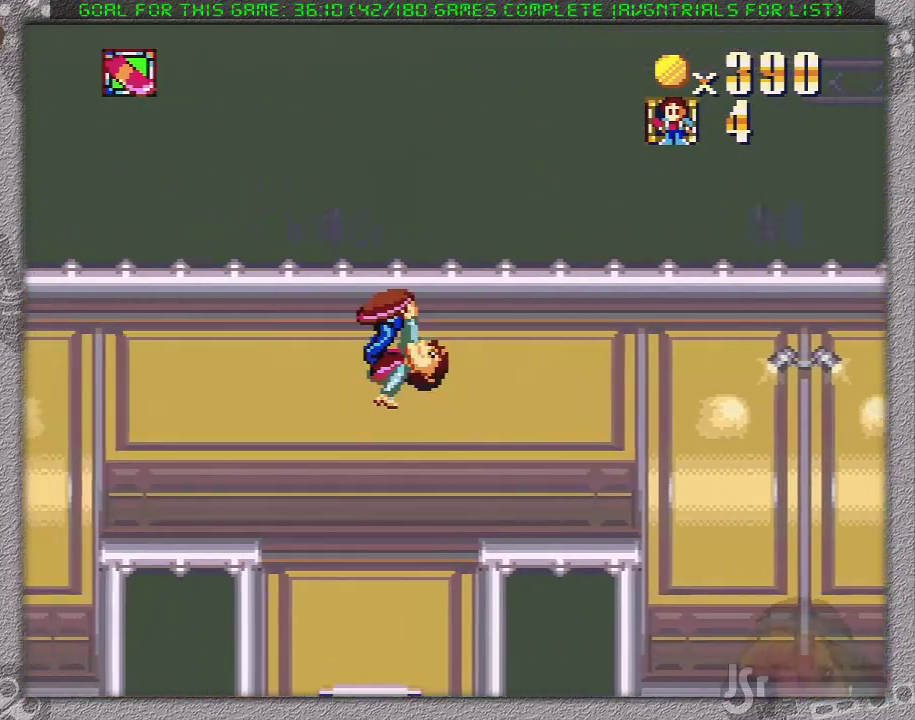
{"buttons": ["X", "DPAD_LEFT"], "events": []}
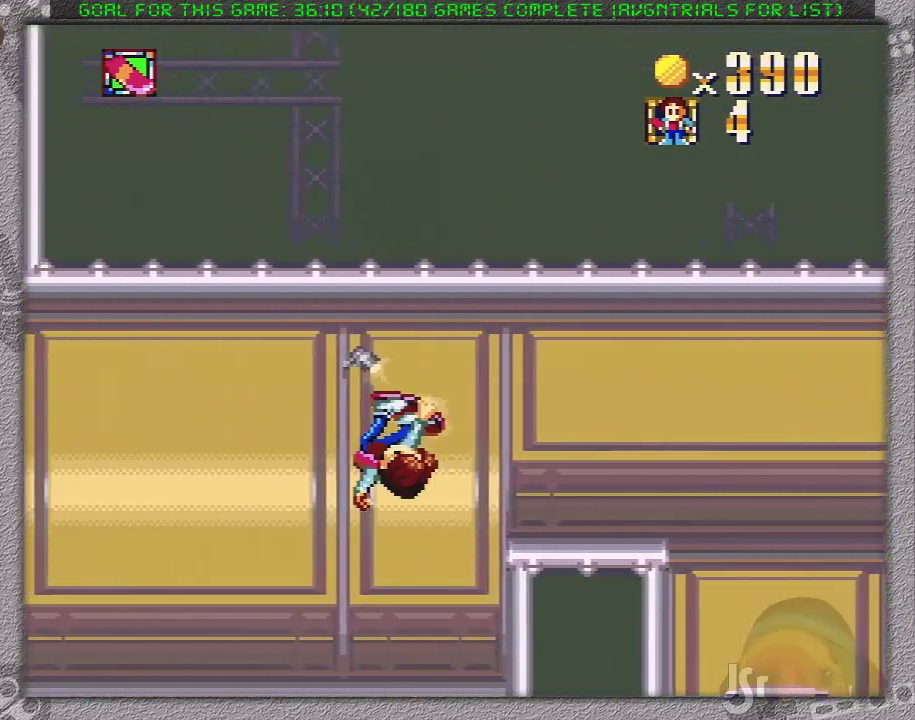
{"buttons": ["X", "DPAD_LEFT"], "events": []}
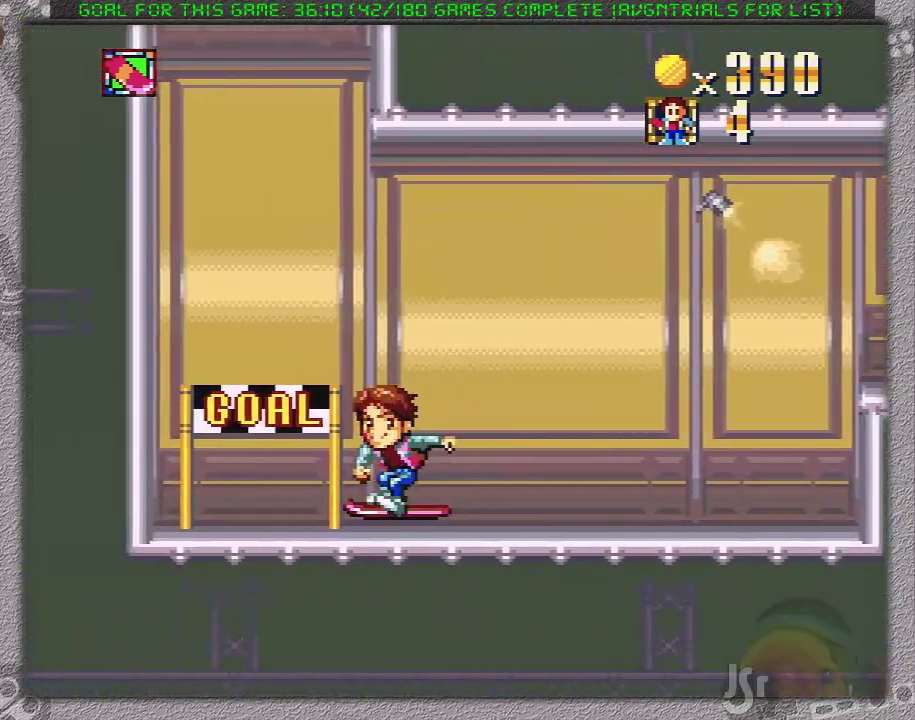
{"buttons": [], "events": [[117, "X", "up"], [150, "DPAD_LEFT", "up"]]}